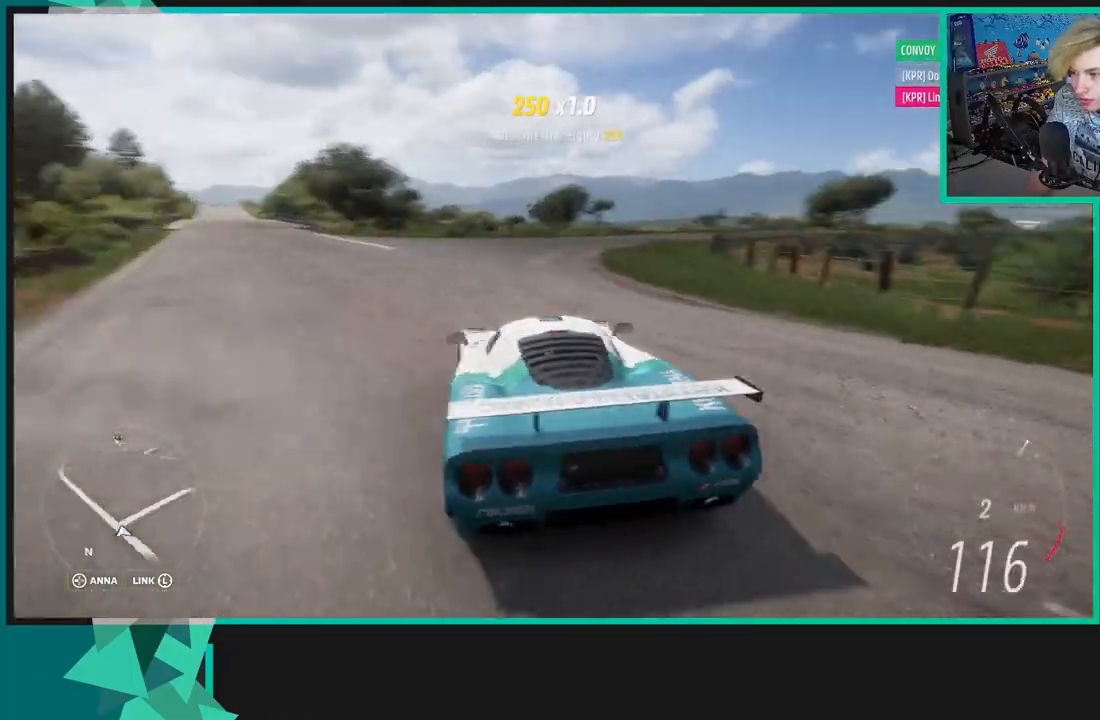
Gameplay with a controller (Xbox layout); each line is a JSON object with the inputs held at the frame after it. "events" lists button and stick changes between this image and that frame as [ms after this image, input, new state], when the widget could be followed in between.
{"buttons": [], "left_stick": "up-right", "right_stick": "up-right", "events": []}
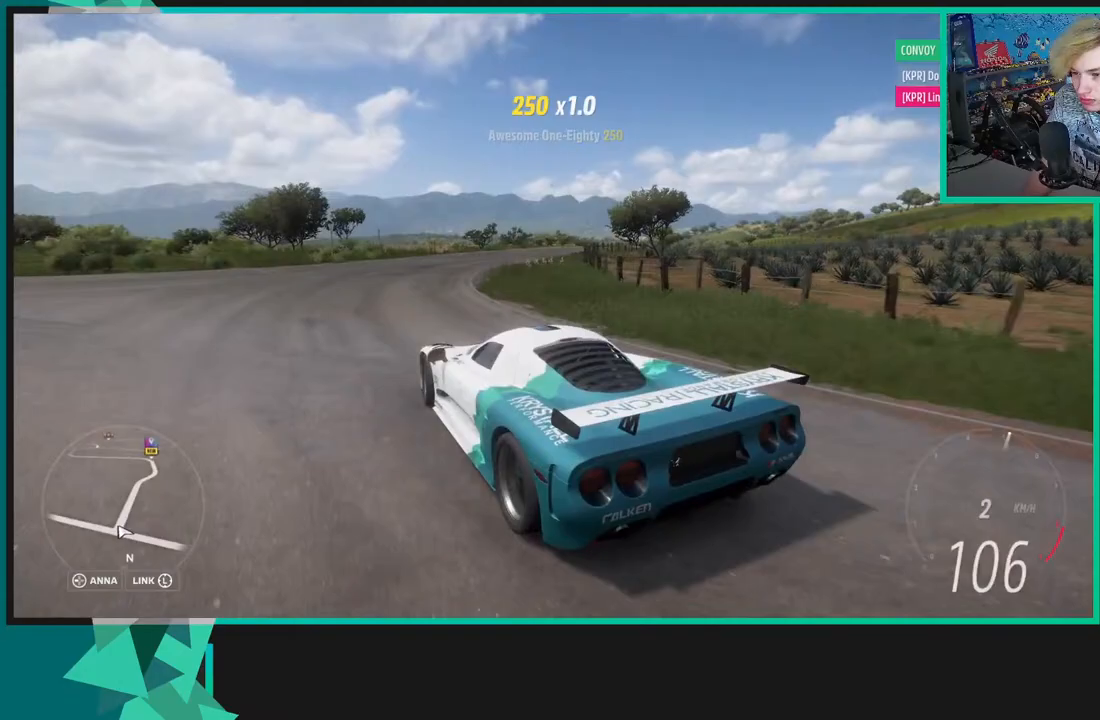
{"buttons": ["R2"], "left_stick": "up-right", "right_stick": "up-right", "events": [[200, "R2", "down"]]}
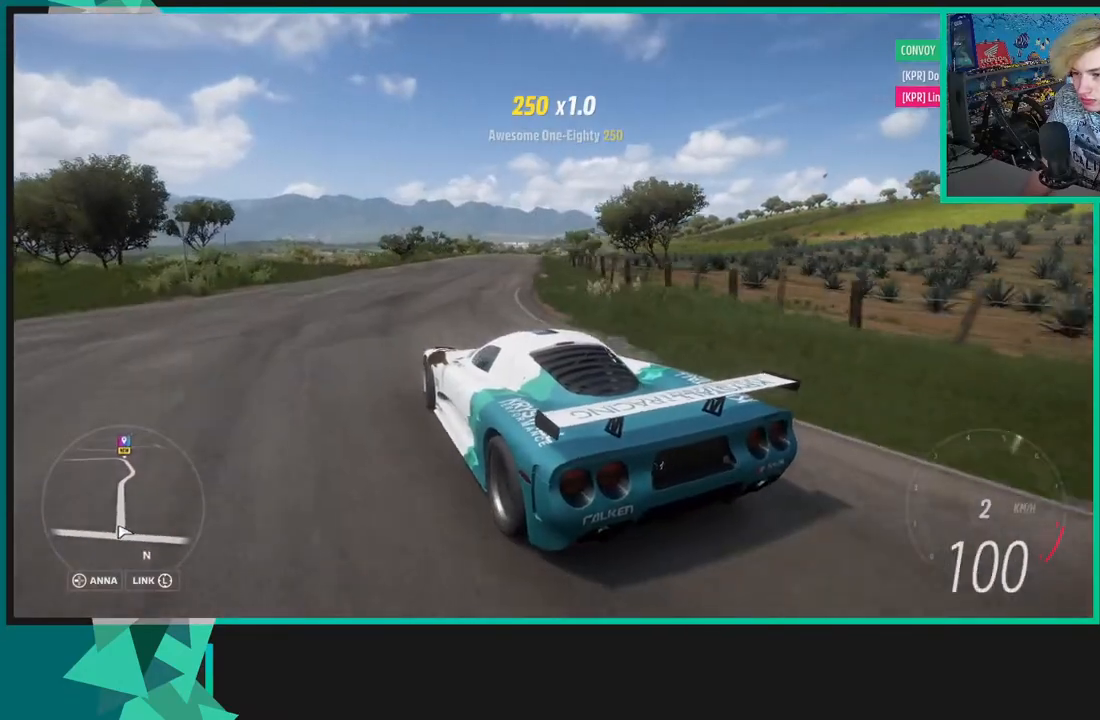
{"buttons": ["R2"], "left_stick": "left", "right_stick": "center", "events": [[233, "right_stick", "center"], [417, "left_stick", "left"]]}
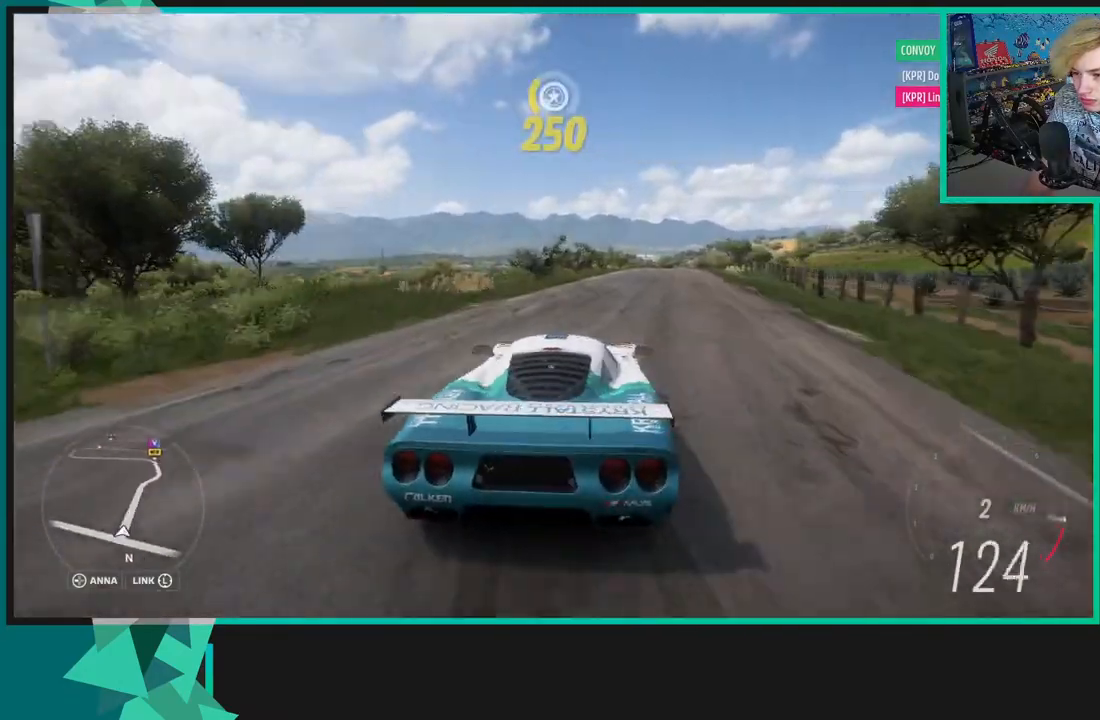
{"buttons": ["R2"], "left_stick": "up-right", "right_stick": "center", "events": [[50, "left_stick", "up-right"], [283, "R1", "down"], [300, "X", "down"], [400, "X", "up"], [417, "R1", "up"]]}
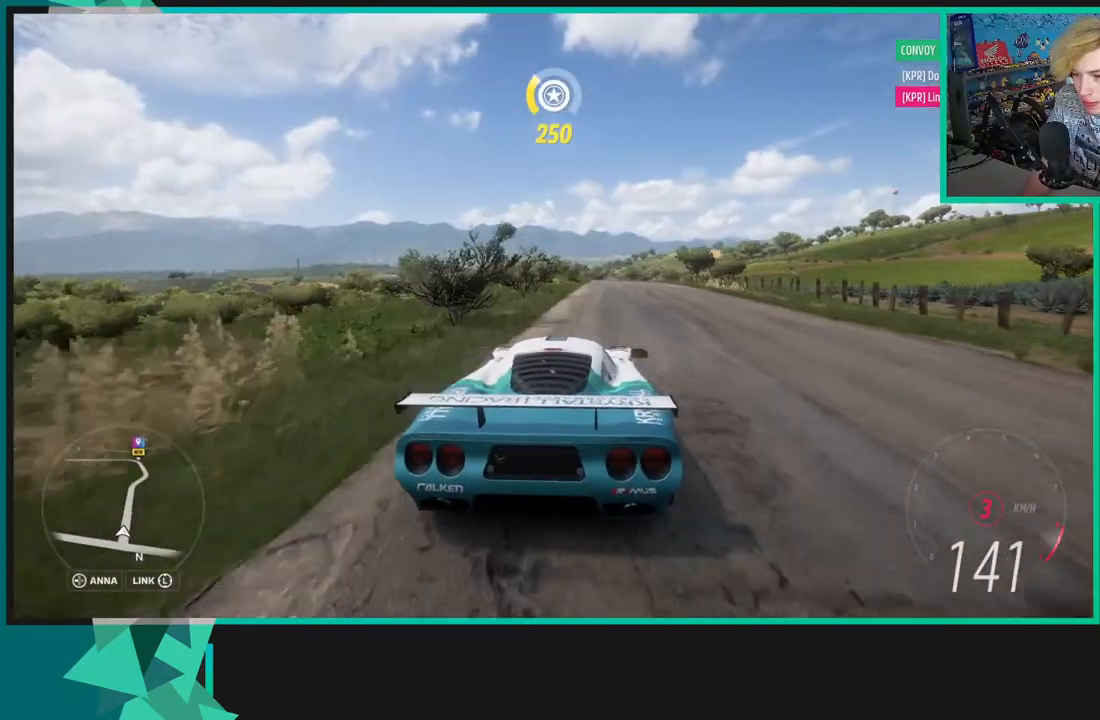
{"buttons": ["R2"], "left_stick": "up-right", "right_stick": "center", "events": []}
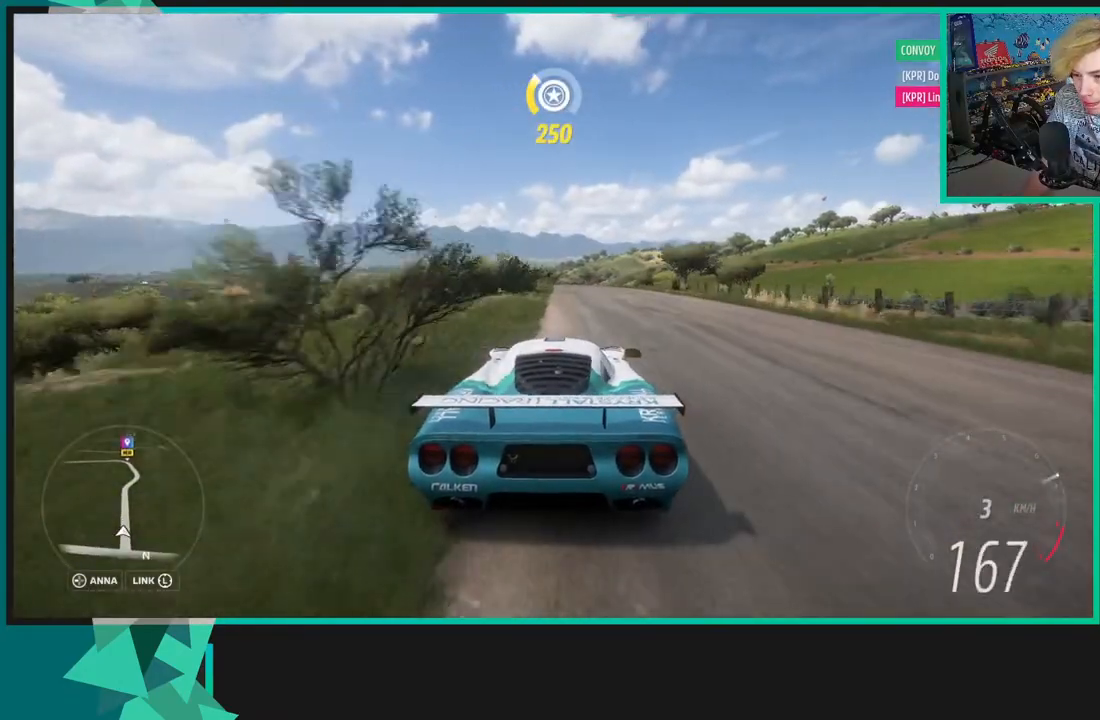
{"buttons": ["R2"], "left_stick": "center", "right_stick": "center", "events": [[100, "left_stick", "center"], [300, "left_stick", "right"], [350, "left_stick", "up-right"], [483, "left_stick", "center"]]}
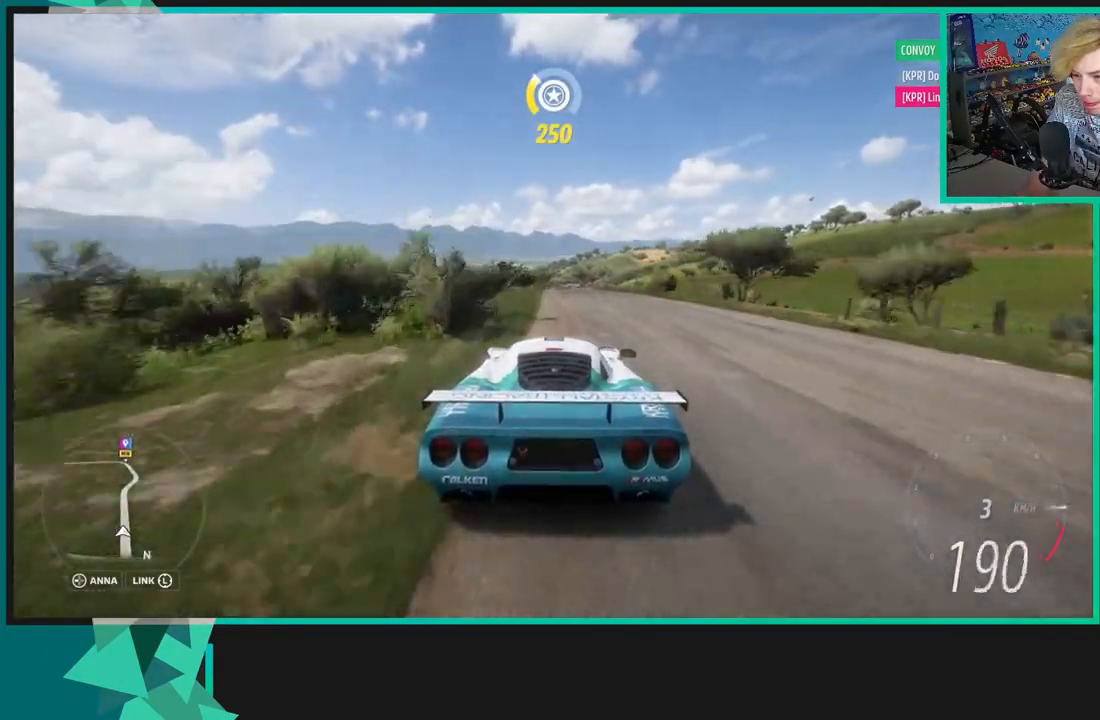
{"buttons": ["R2"], "left_stick": "center", "right_stick": "center", "events": [[267, "R1", "down"], [267, "X", "down"], [350, "X", "up"], [367, "R1", "up"]]}
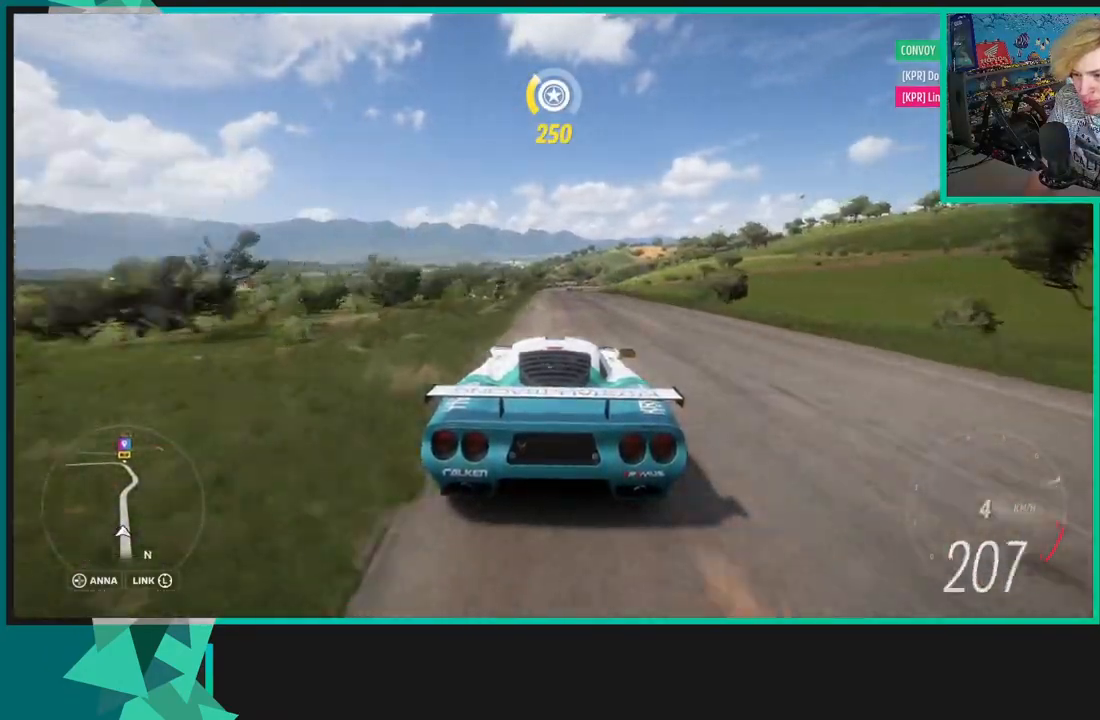
{"buttons": ["R2"], "left_stick": "center", "right_stick": "center", "events": [[200, "left_stick", "left"], [383, "left_stick", "center"]]}
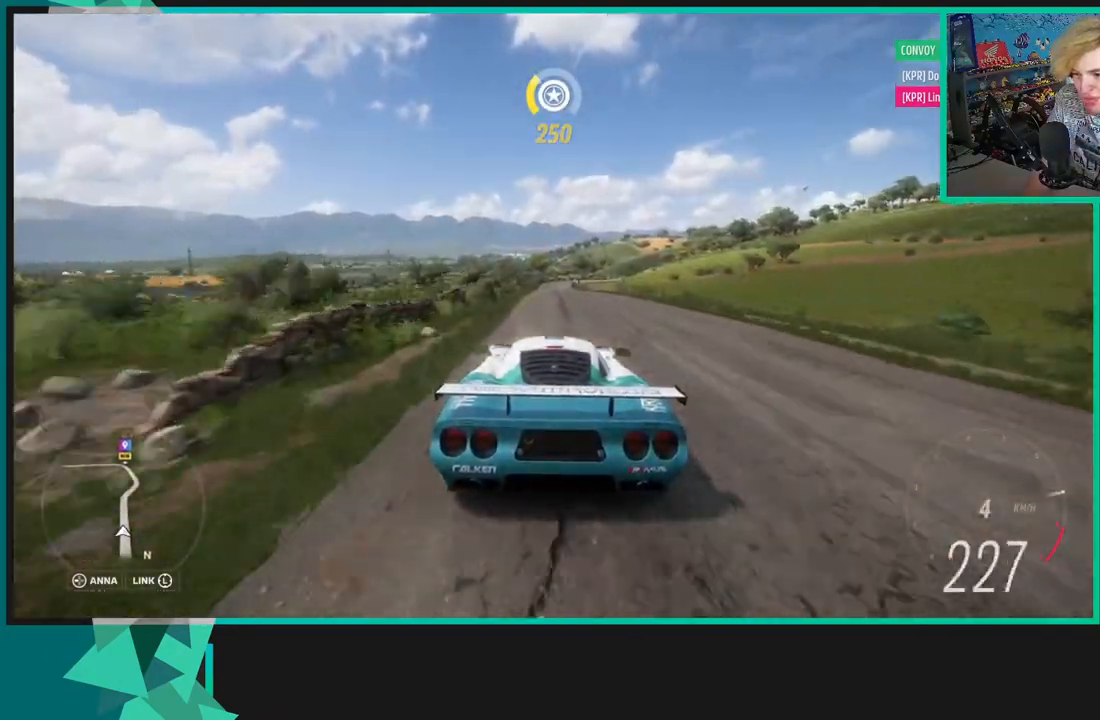
{"buttons": ["R2"], "left_stick": "center", "right_stick": "center", "events": [[283, "left_stick", "up-right"], [450, "left_stick", "center"]]}
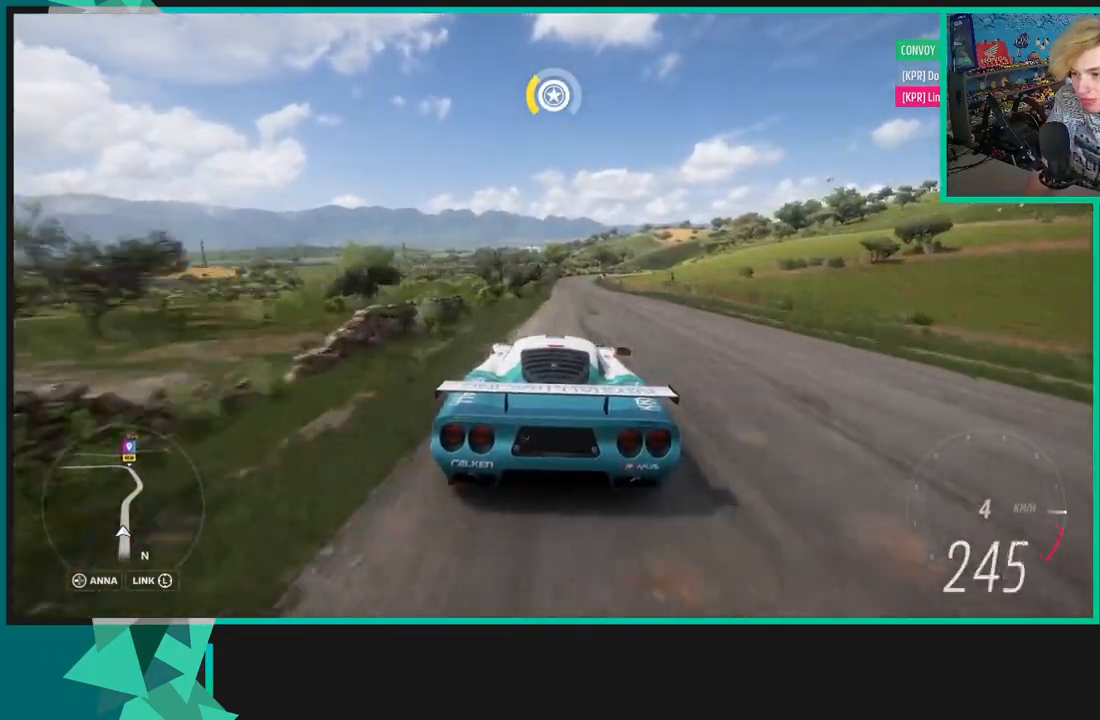
{"buttons": ["R2"], "left_stick": "center", "right_stick": "center", "events": [[167, "R1", "down"], [167, "X", "down"], [283, "R1", "up"], [283, "X", "up"]]}
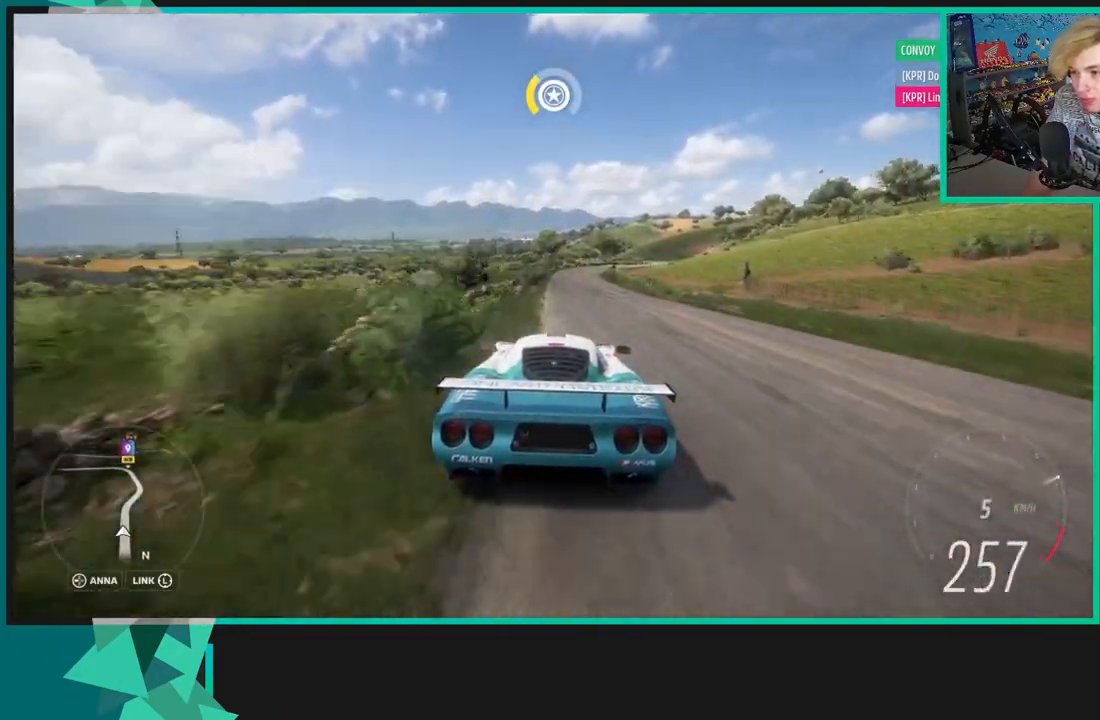
{"buttons": ["R2"], "left_stick": "center", "right_stick": "center", "events": [[267, "left_stick", "right"], [450, "left_stick", "center"]]}
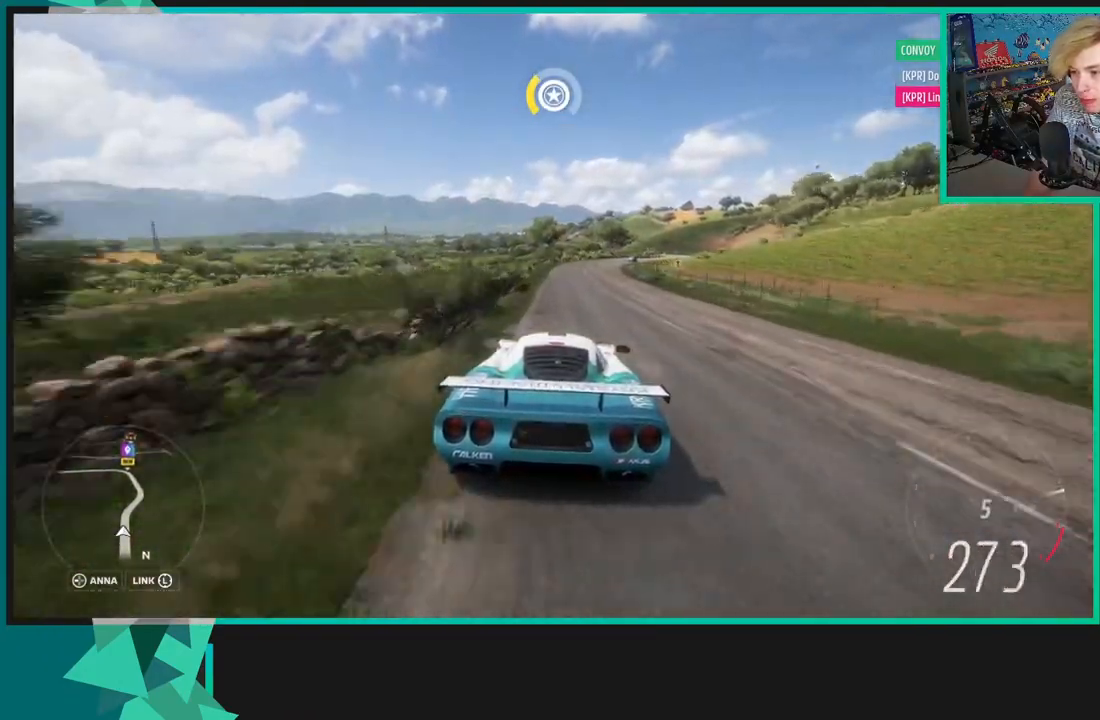
{"buttons": ["R2"], "left_stick": "up-right", "right_stick": "center", "events": [[83, "left_stick", "up-right"], [233, "left_stick", "center"], [333, "left_stick", "up-right"]]}
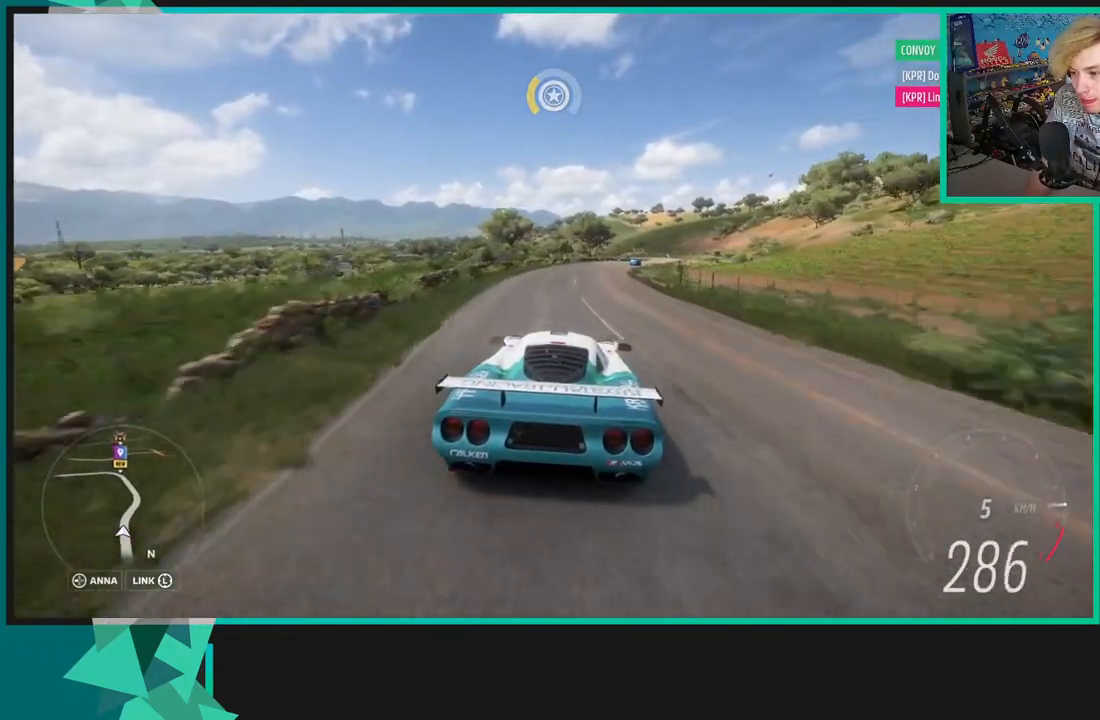
{"buttons": ["R2"], "left_stick": "up-right", "right_stick": "center", "events": []}
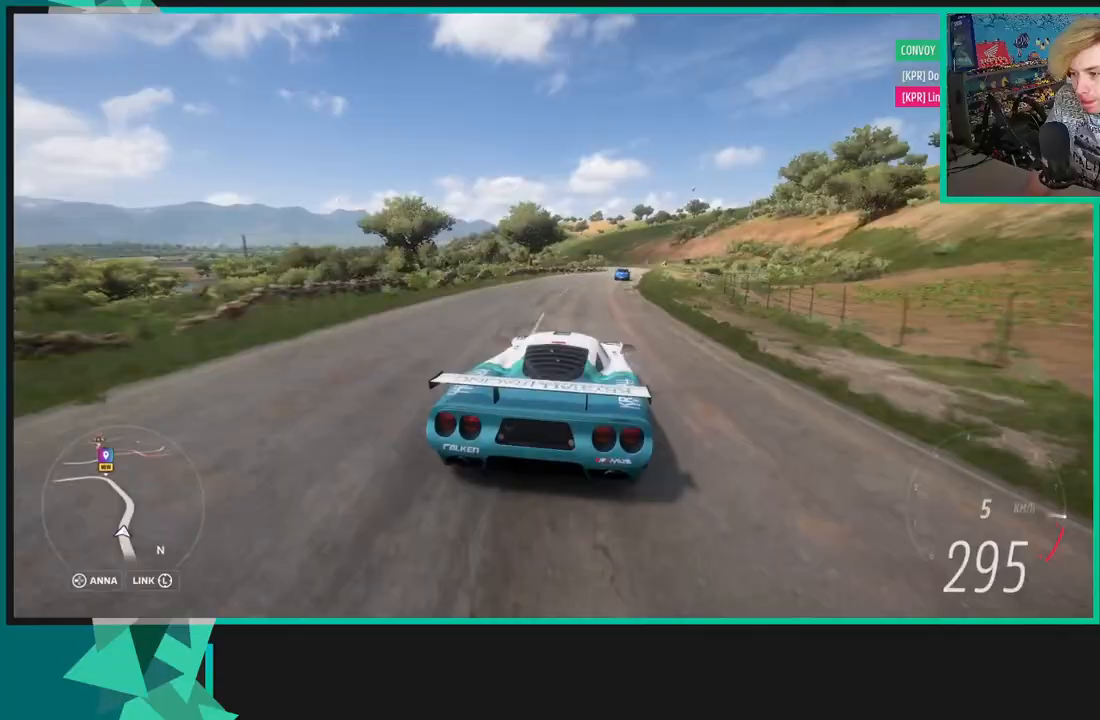
{"buttons": ["R2"], "left_stick": "center", "right_stick": "center", "events": [[367, "R1", "down"], [367, "X", "down"], [367, "left_stick", "center"], [467, "R1", "up"], [467, "X", "up"]]}
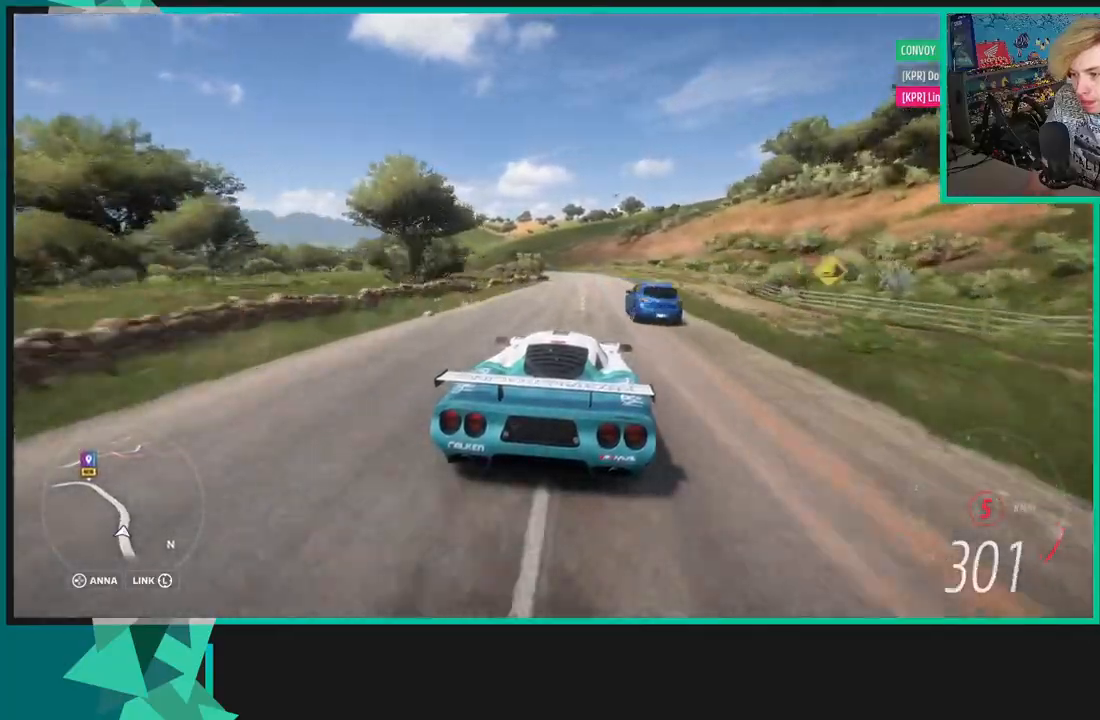
{"buttons": [], "left_stick": "down-left", "right_stick": "center", "events": [[83, "left_stick", "down-left"], [117, "L2", "down"], [167, "L1", "down"], [167, "X", "down"], [183, "R2", "up"], [283, "X", "up"], [317, "L1", "up"], [367, "L2", "up"]]}
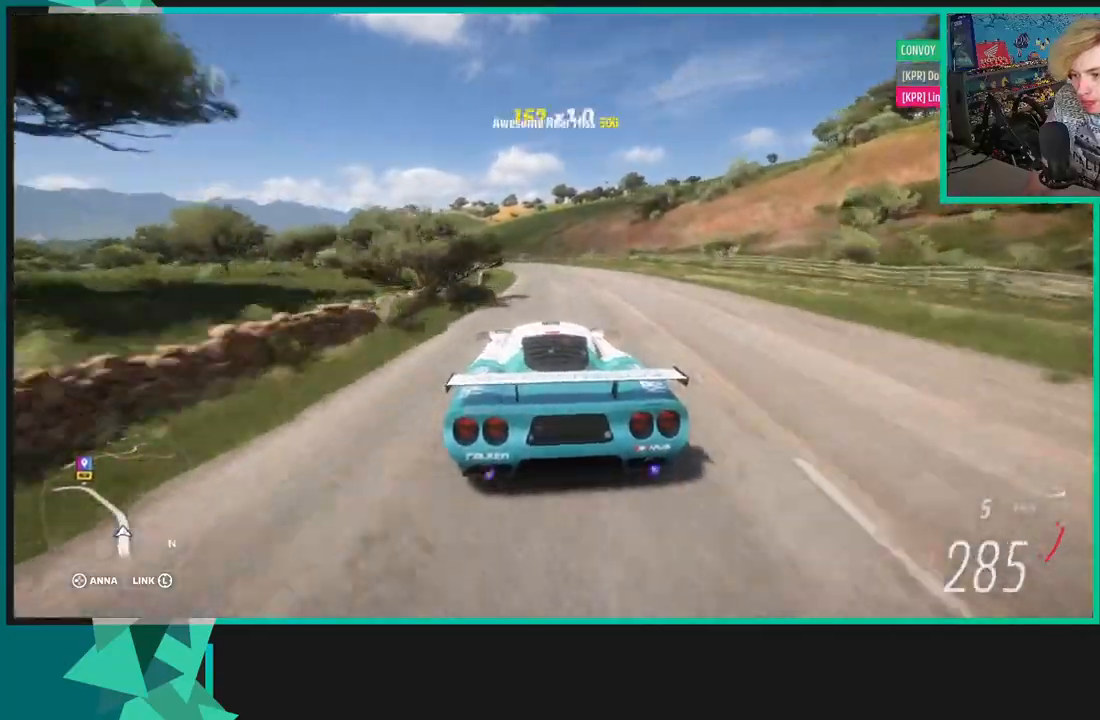
{"buttons": [], "left_stick": "left", "right_stick": "center", "events": [[50, "R2", "down"], [183, "left_stick", "left"], [450, "R2", "up"]]}
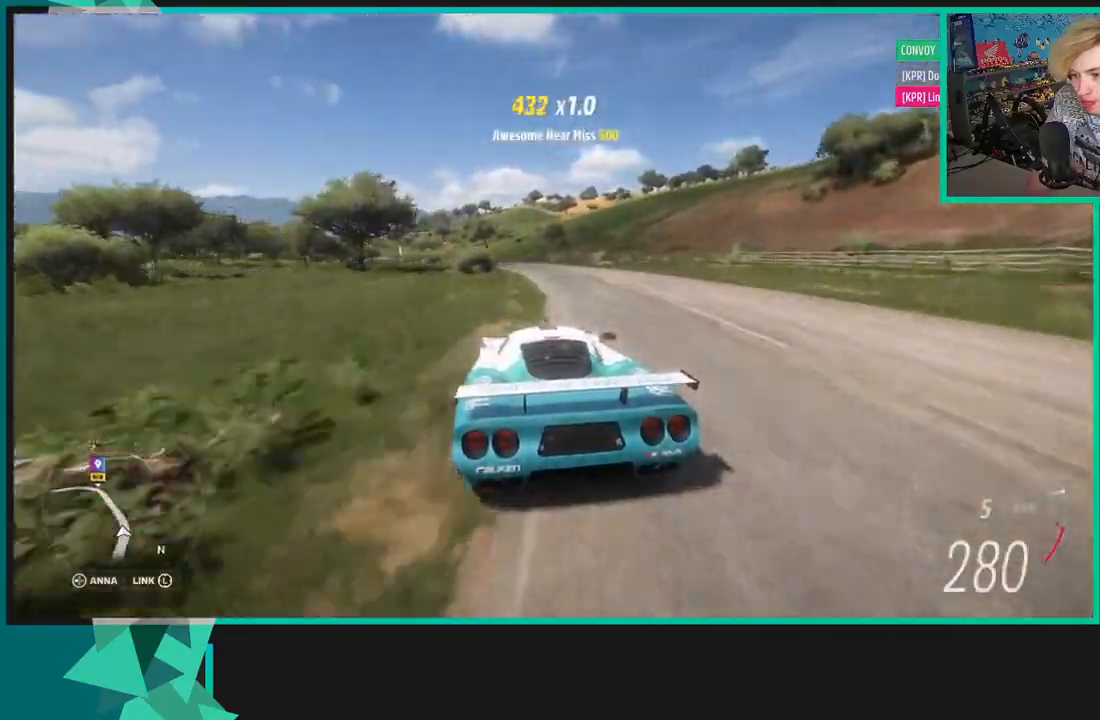
{"buttons": ["R2"], "left_stick": "left", "right_stick": "center", "events": [[150, "R2", "down"]]}
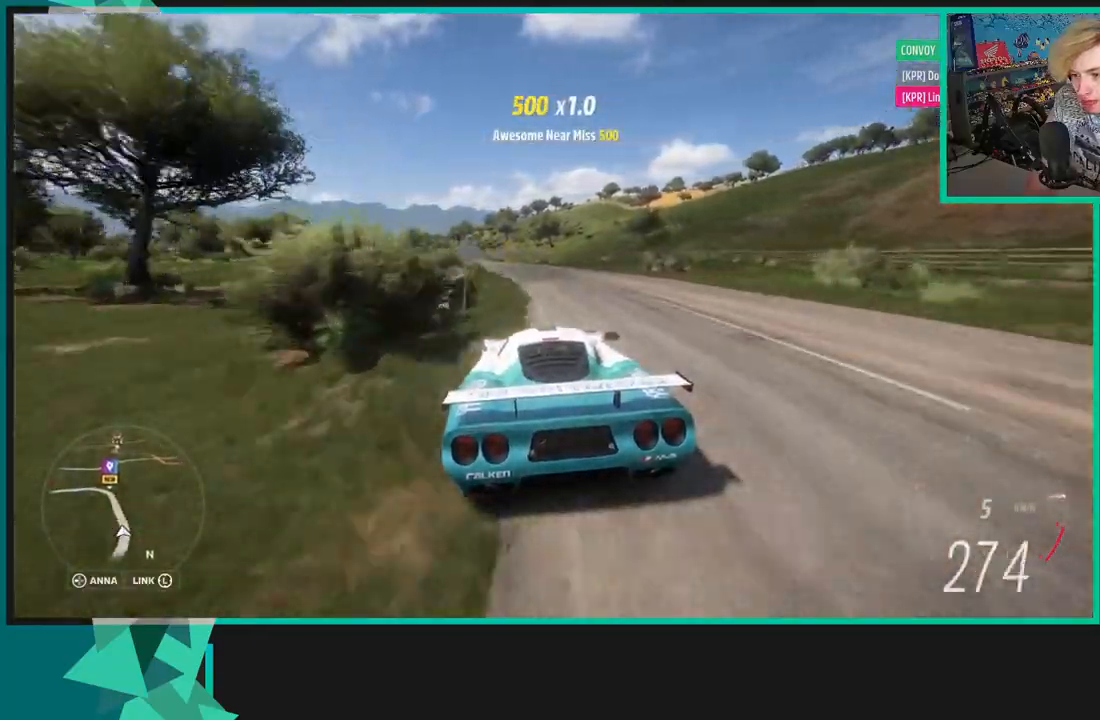
{"buttons": ["R2"], "left_stick": "right", "right_stick": "center", "events": [[433, "left_stick", "right"]]}
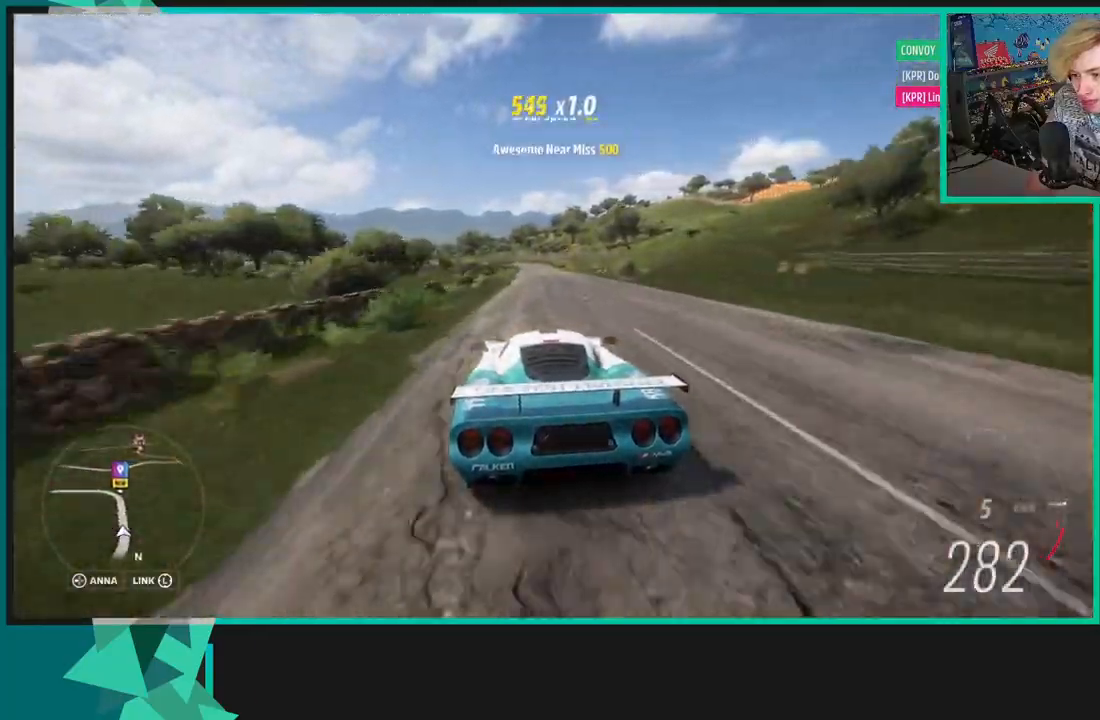
{"buttons": ["R2"], "left_stick": "left", "right_stick": "center", "events": [[117, "left_stick", "left"]]}
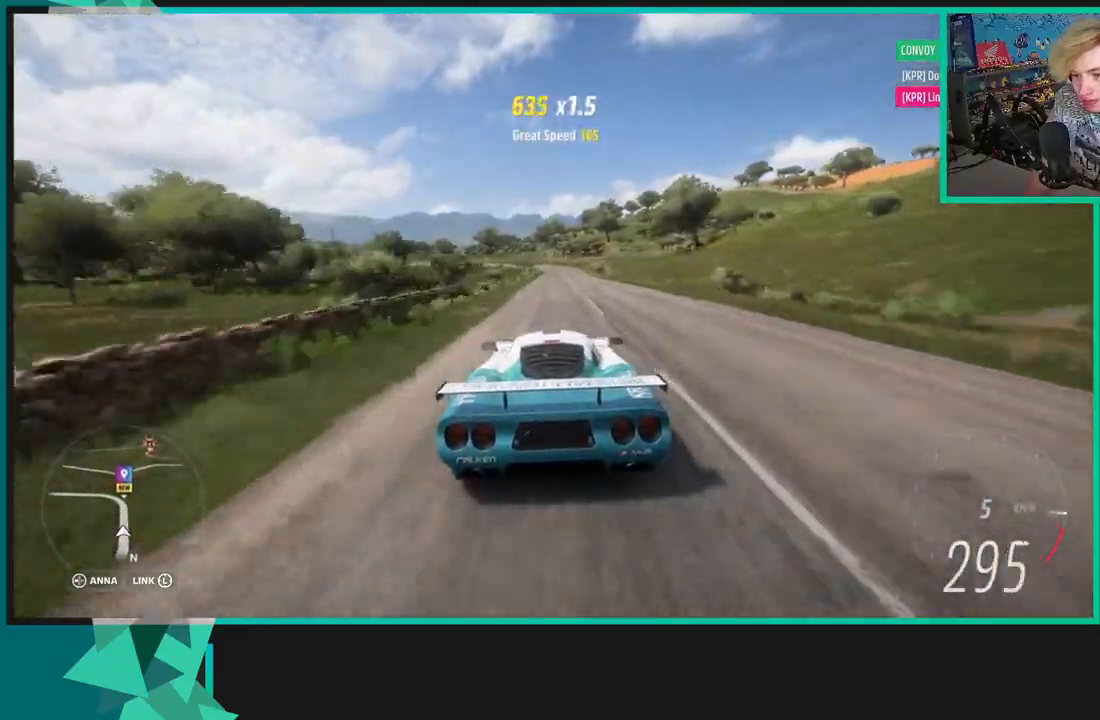
{"buttons": ["R2"], "left_stick": "left", "right_stick": "center", "events": []}
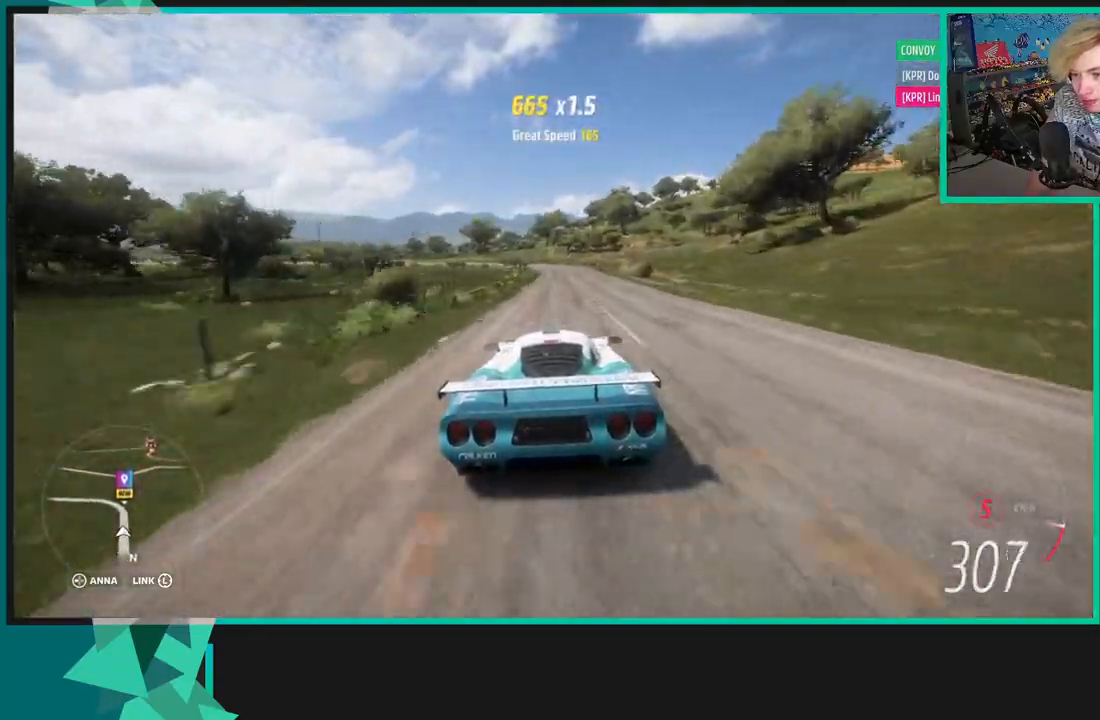
{"buttons": ["R2"], "left_stick": "left", "right_stick": "center", "events": [[233, "R1", "down"], [233, "X", "down"], [333, "X", "up"], [350, "R1", "up"]]}
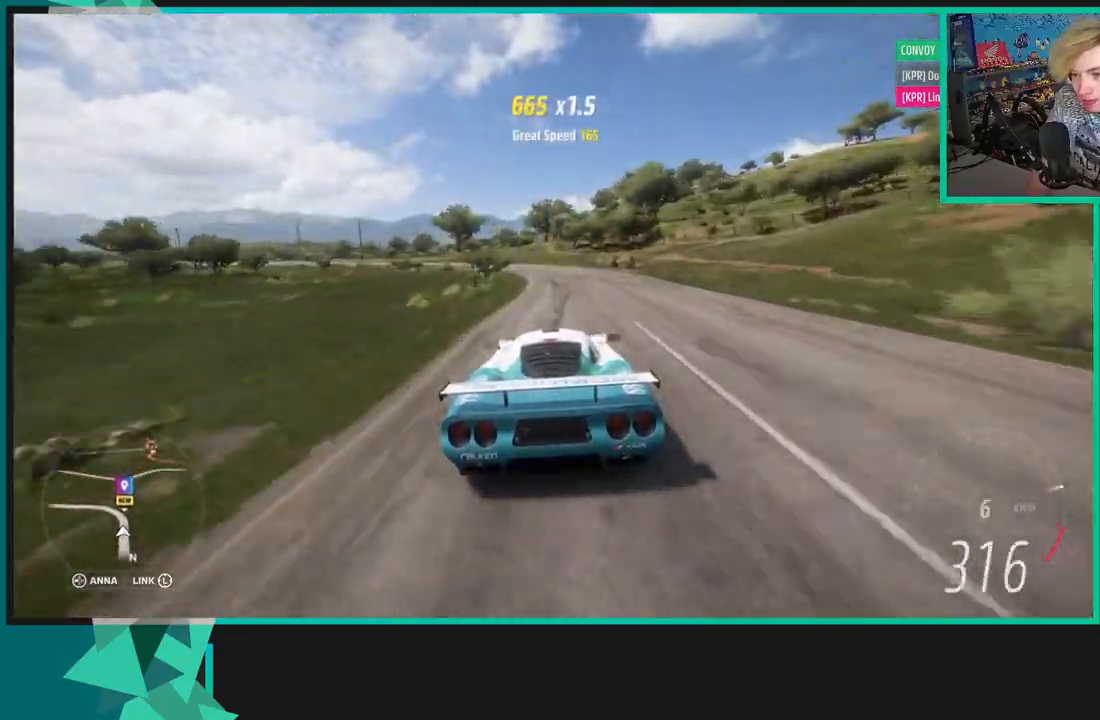
{"buttons": ["R2"], "left_stick": "left", "right_stick": "center", "events": []}
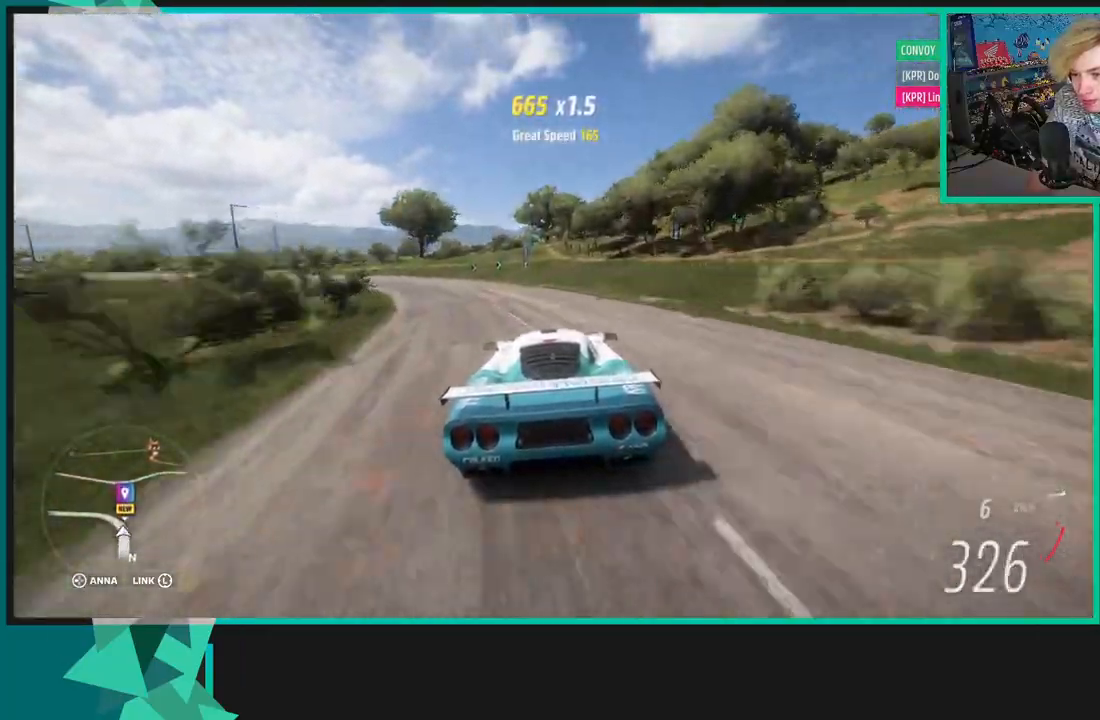
{"buttons": ["R2"], "left_stick": "center", "right_stick": "center", "events": [[450, "left_stick", "center"]]}
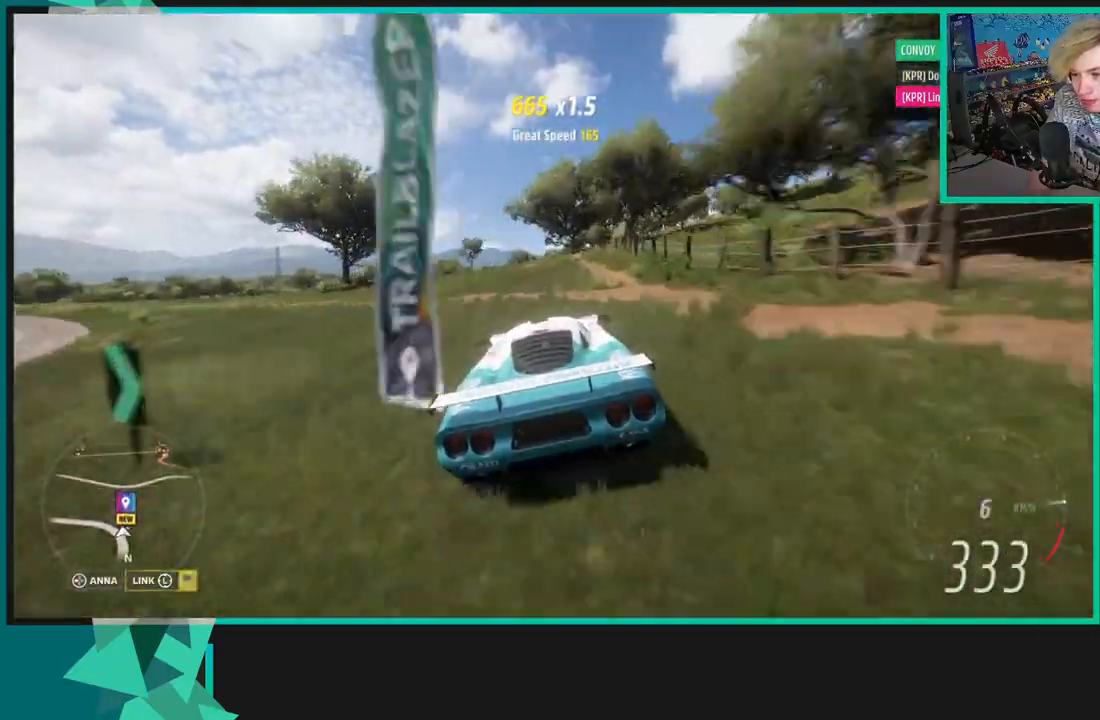
{"buttons": ["R2"], "left_stick": "left", "right_stick": "center", "events": [[67, "left_stick", "right"], [183, "left_stick", "center"], [467, "left_stick", "left"]]}
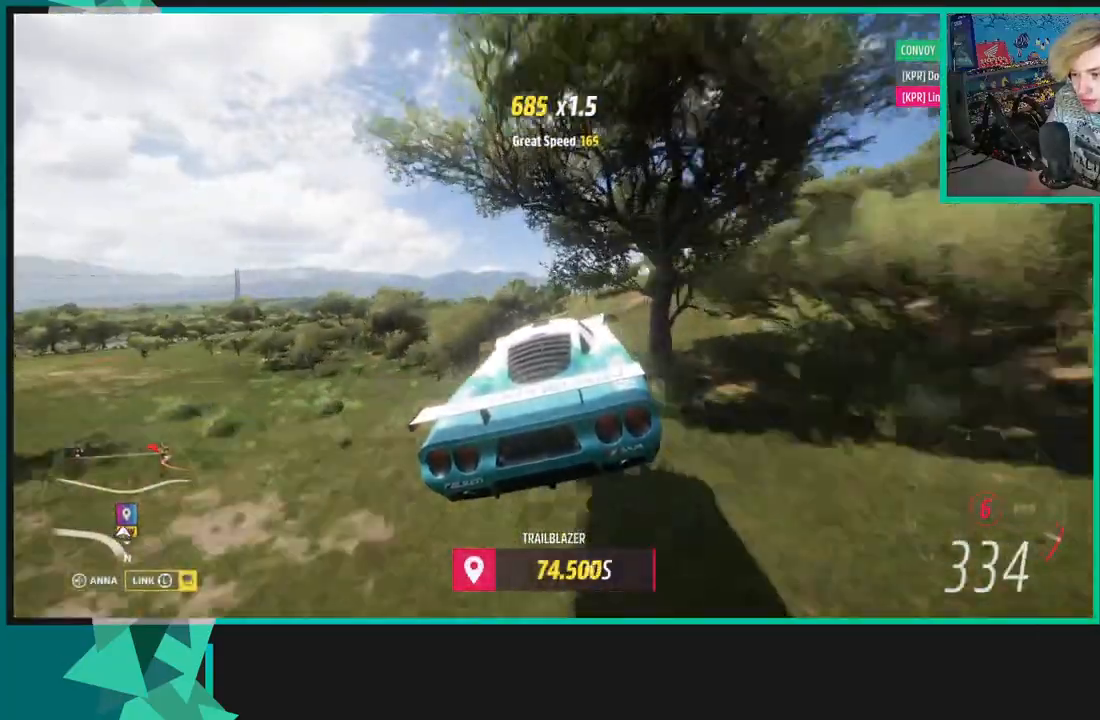
{"buttons": ["R2"], "left_stick": "left", "right_stick": "up", "events": [[33, "right_stick", "up"]]}
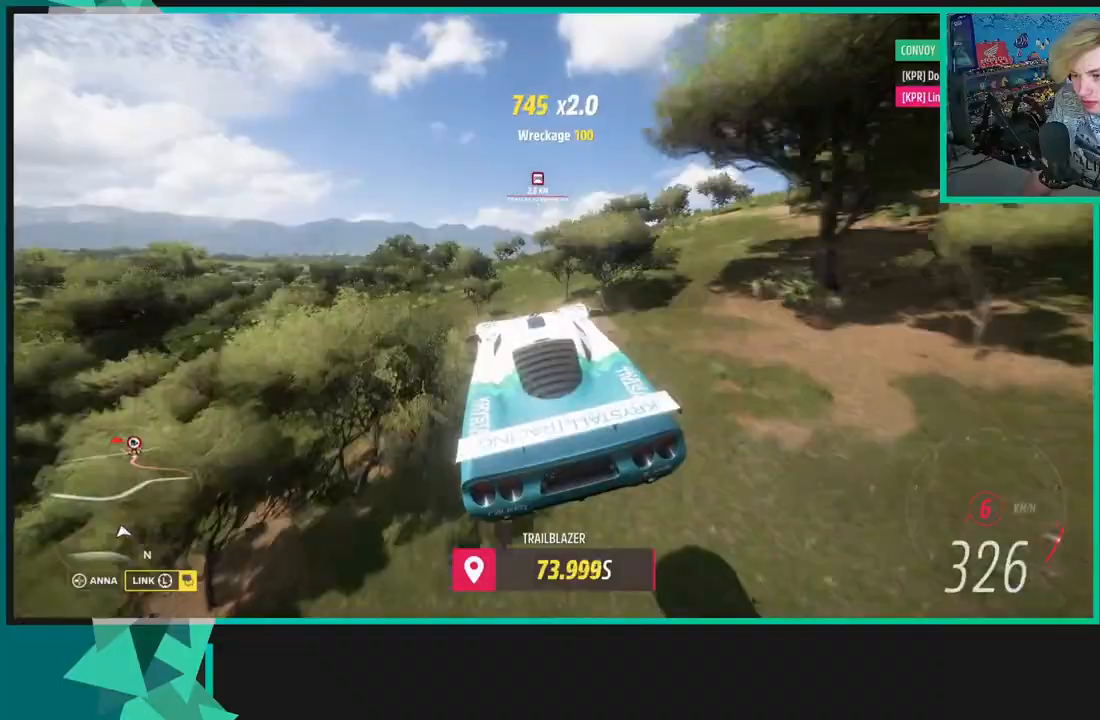
{"buttons": ["R2"], "left_stick": "left", "right_stick": "up", "events": []}
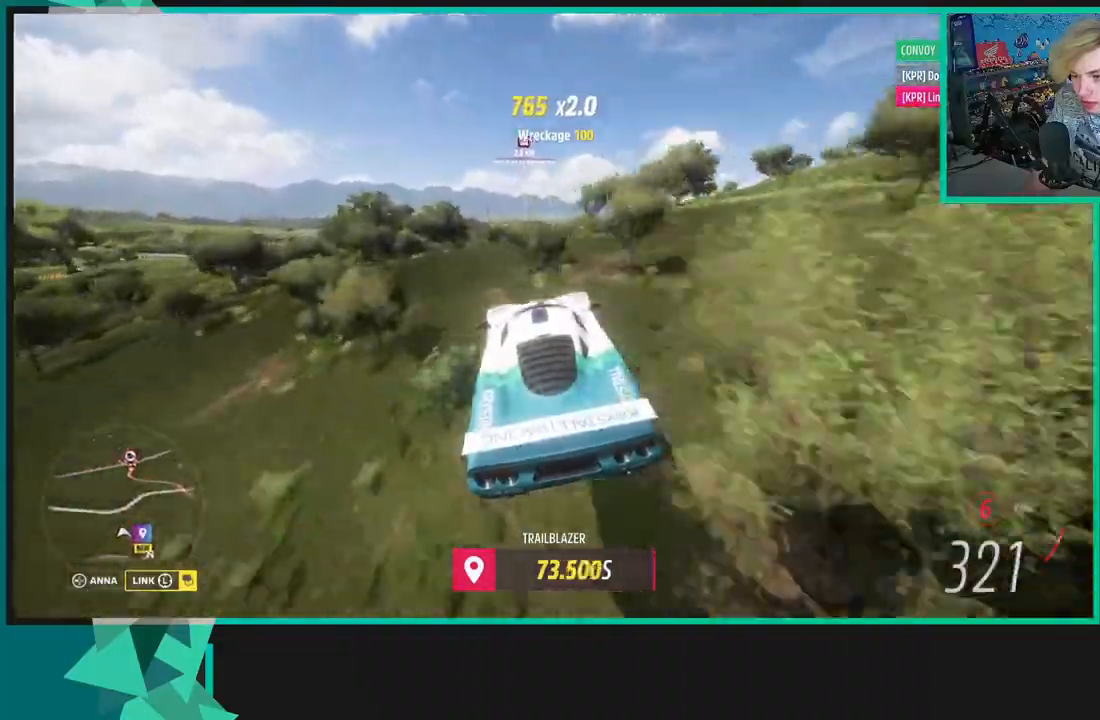
{"buttons": ["R2"], "left_stick": "left", "right_stick": "up", "events": []}
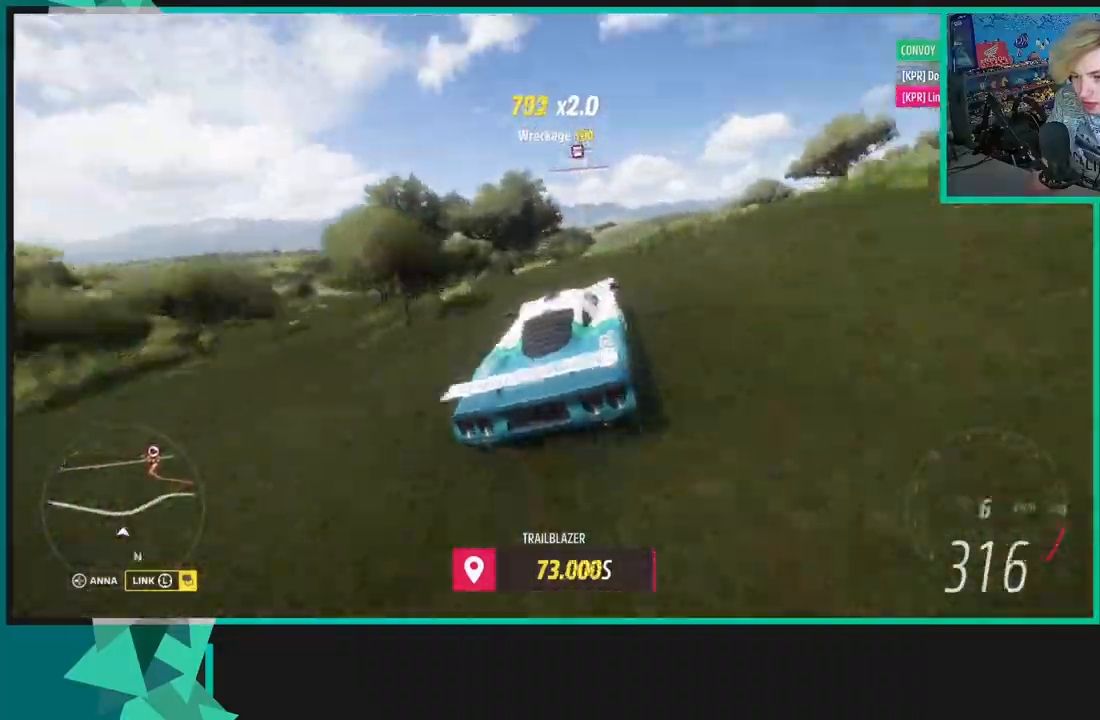
{"buttons": ["R2"], "left_stick": "left", "right_stick": "up", "events": []}
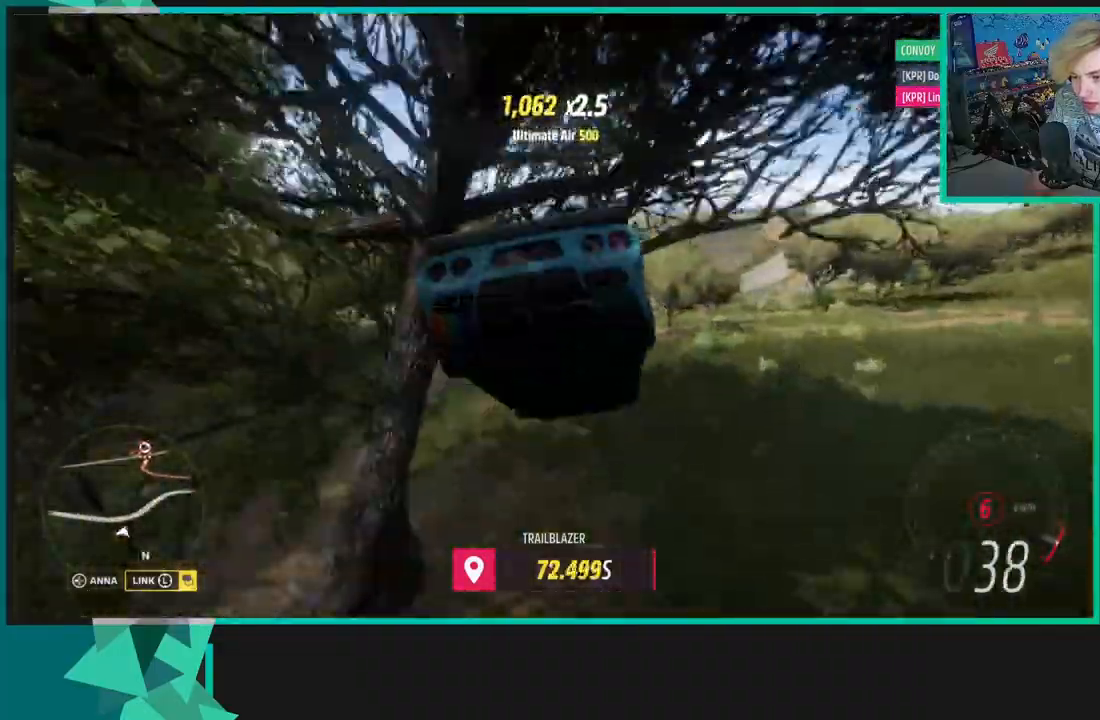
{"buttons": ["R2"], "left_stick": "left", "right_stick": "up", "events": []}